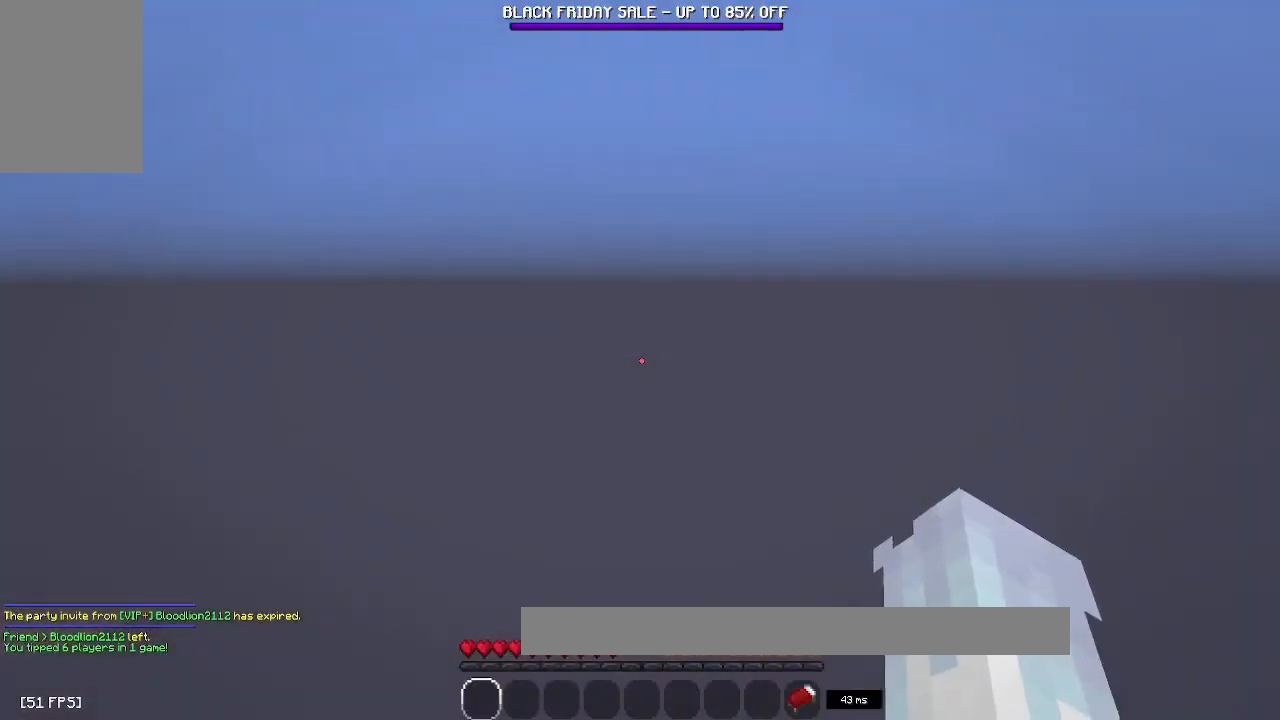
Gameplay with keyboard and mouse; each line is a JSON object with the keys and mouse buttons held at the frame after it. "events" lists presses ("down") and releases ("up") of "a", "d", "s", "space", "w", "mouse_left" and "mouse_right" between this image and that frame as [ms after this image, input, new state], when the widget could be followed in between. "mouse_left", "mouse_right" = the "left", "right" buttons of the "mouse" list. No other keys are recorded. Fast repeated clicks can show as one long hold. Mouse movement is not recorded.
{"keys": [], "mouse": [], "events": [[67, "w", "down"], [217, "w", "up"], [317, "w", "down"], [500, "w", "up"]]}
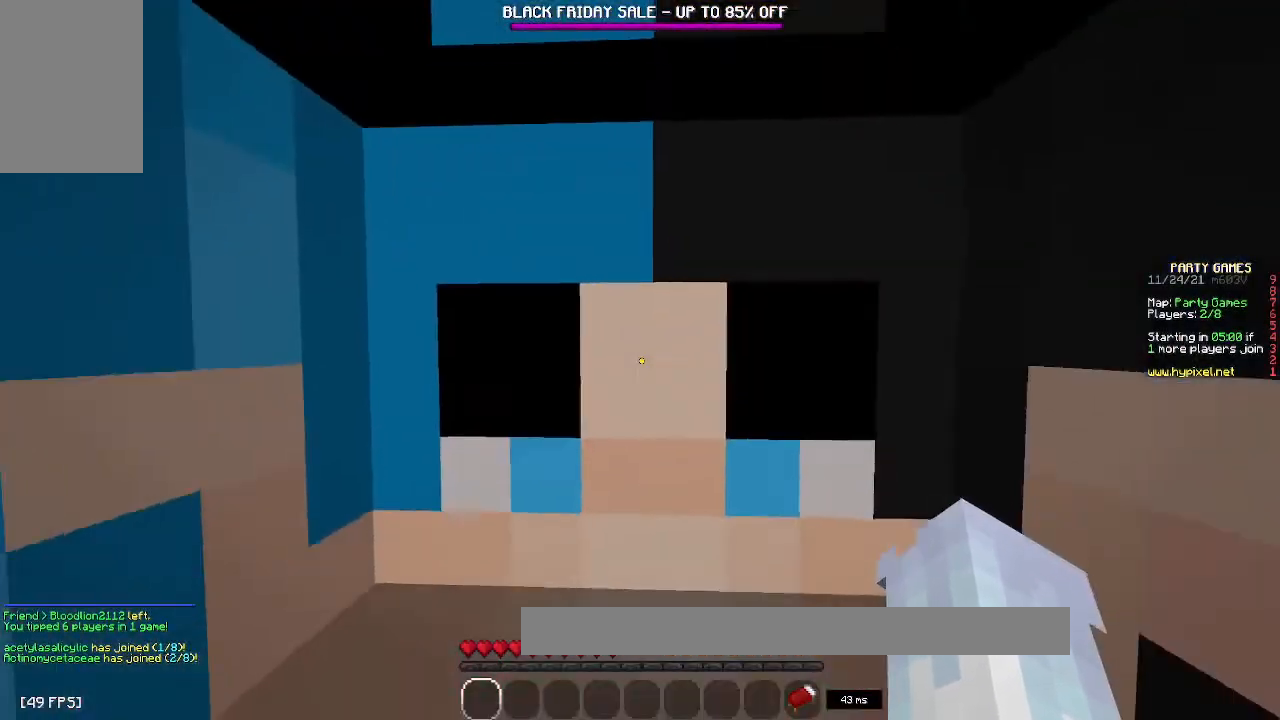
{"keys": ["w"], "mouse": [], "events": [[167, "w", "down"], [200, "mouse_left", "down"], [200, "mouse_right", "down"], [400, "mouse_right", "up"], [483, "mouse_left", "up"]]}
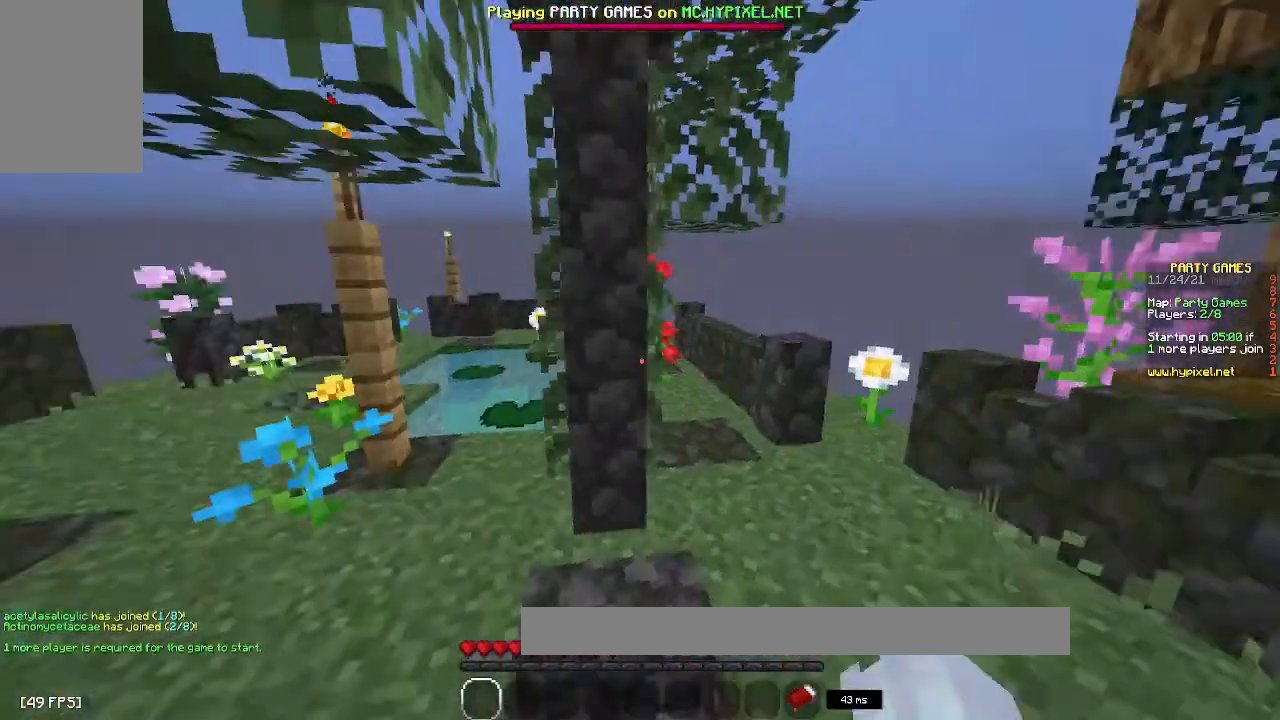
{"keys": ["a", "s"], "mouse": []}
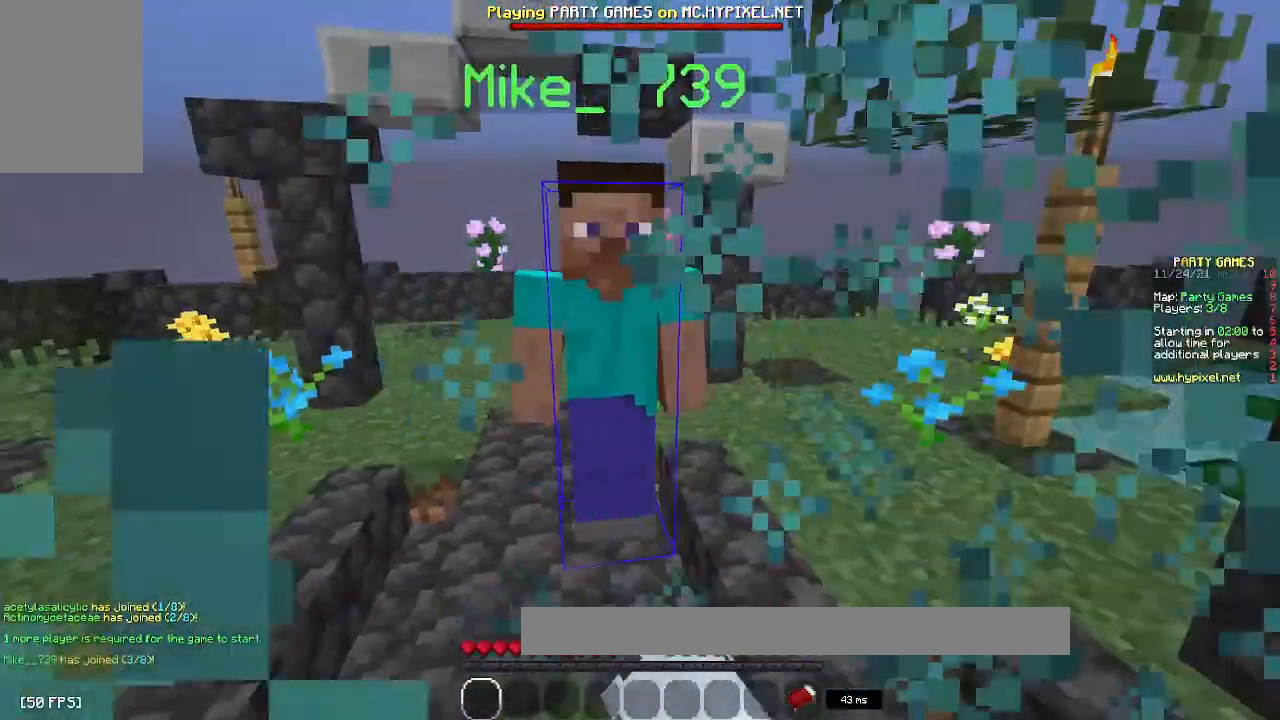
{"keys": [], "mouse": [], "events": [[33, "mouse_left", "down"], [83, "s", "up"], [150, "a", "up"], [217, "mouse_left", "up"], [350, "mouse_left", "down"], [483, "mouse_left", "up"]]}
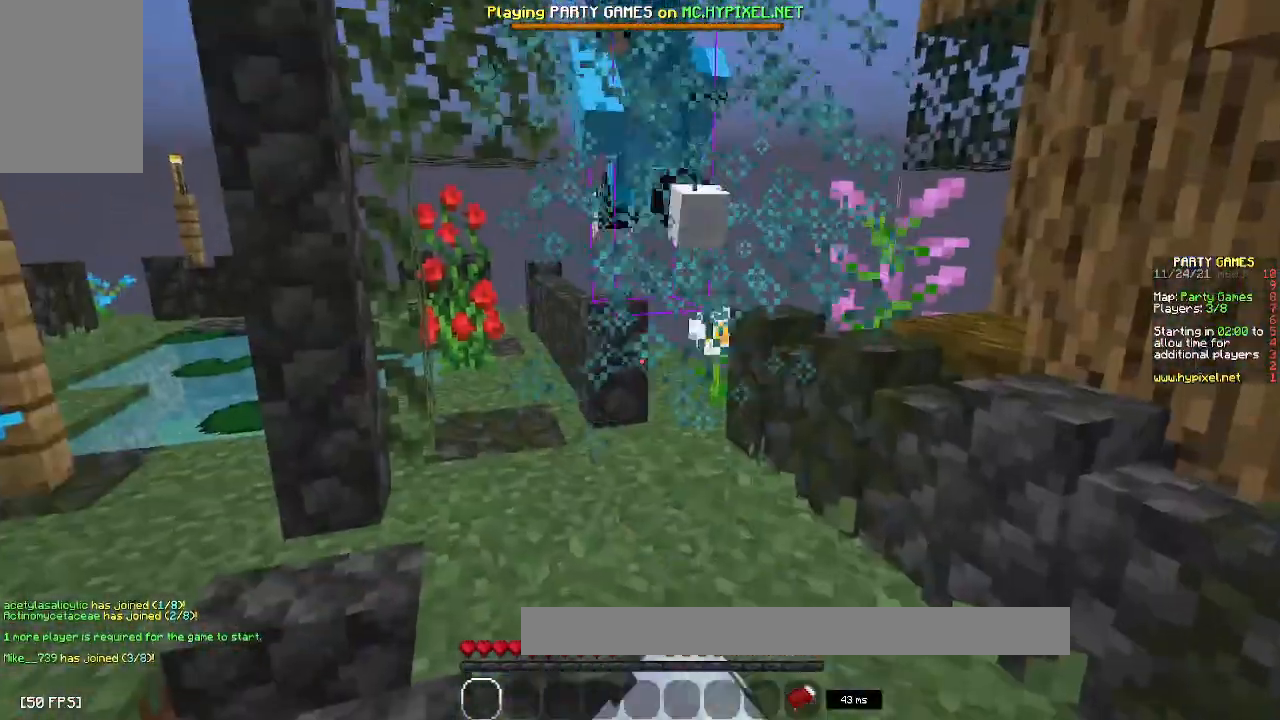
{"keys": ["w"], "mouse": [], "events": [[300, "w", "down"]]}
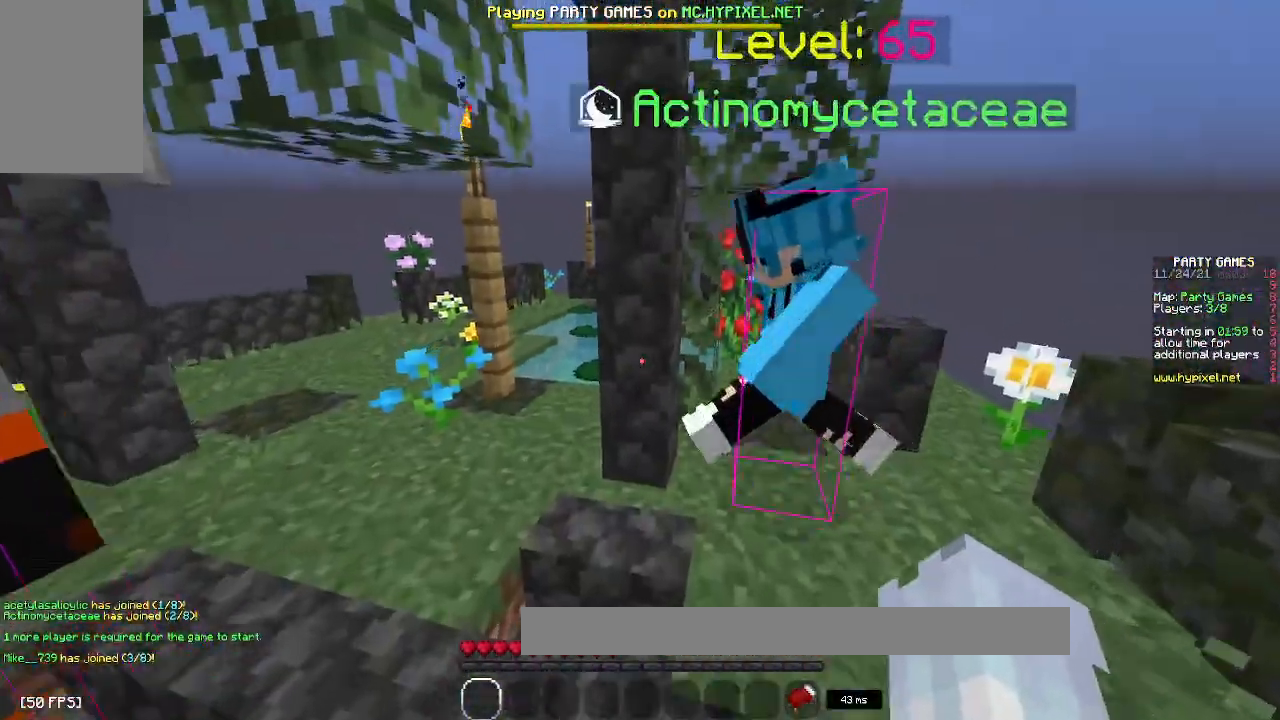
{"keys": ["w"], "mouse": [], "events": [[33, "d", "down"], [200, "w", "up"], [400, "w", "down"], [500, "d", "up"]]}
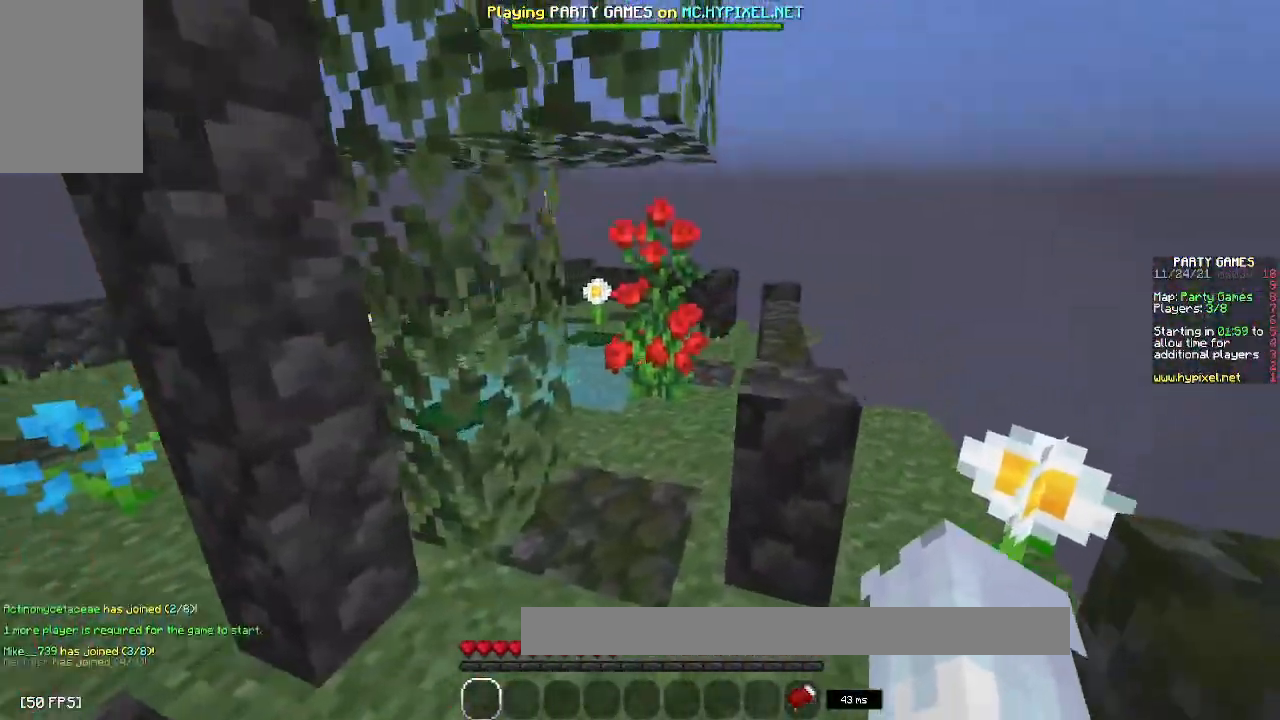
{"keys": ["w"], "mouse": [], "events": []}
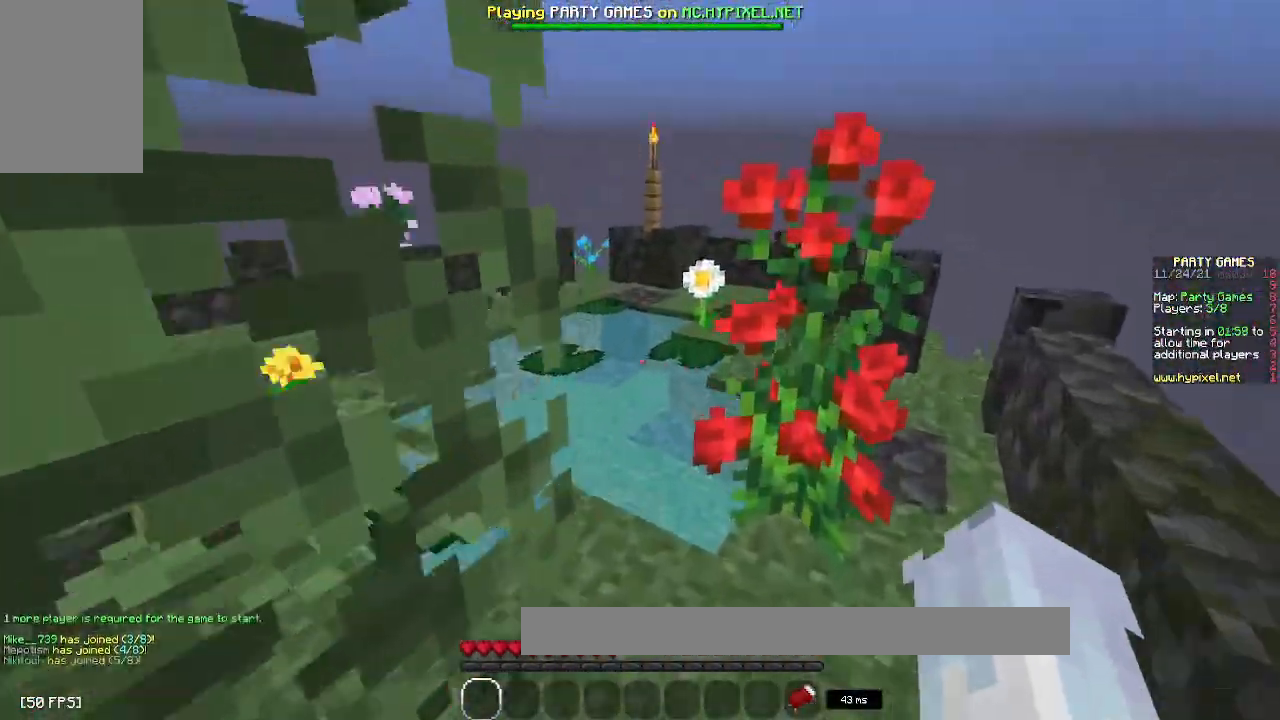
{"keys": ["w"], "mouse": [], "events": [[217, "d", "down"], [367, "d", "up"]]}
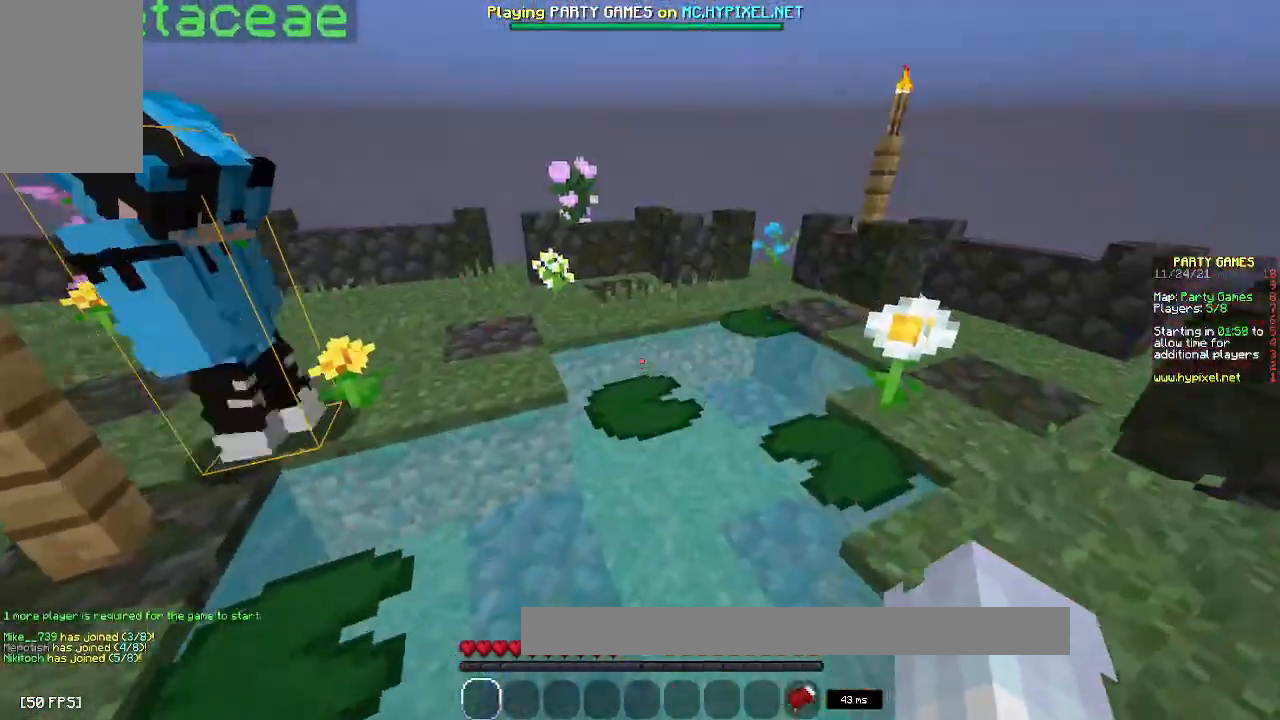
{"keys": [], "mouse": [], "events": [[33, "space", "down"], [300, "space", "up"], [317, "w", "up"]]}
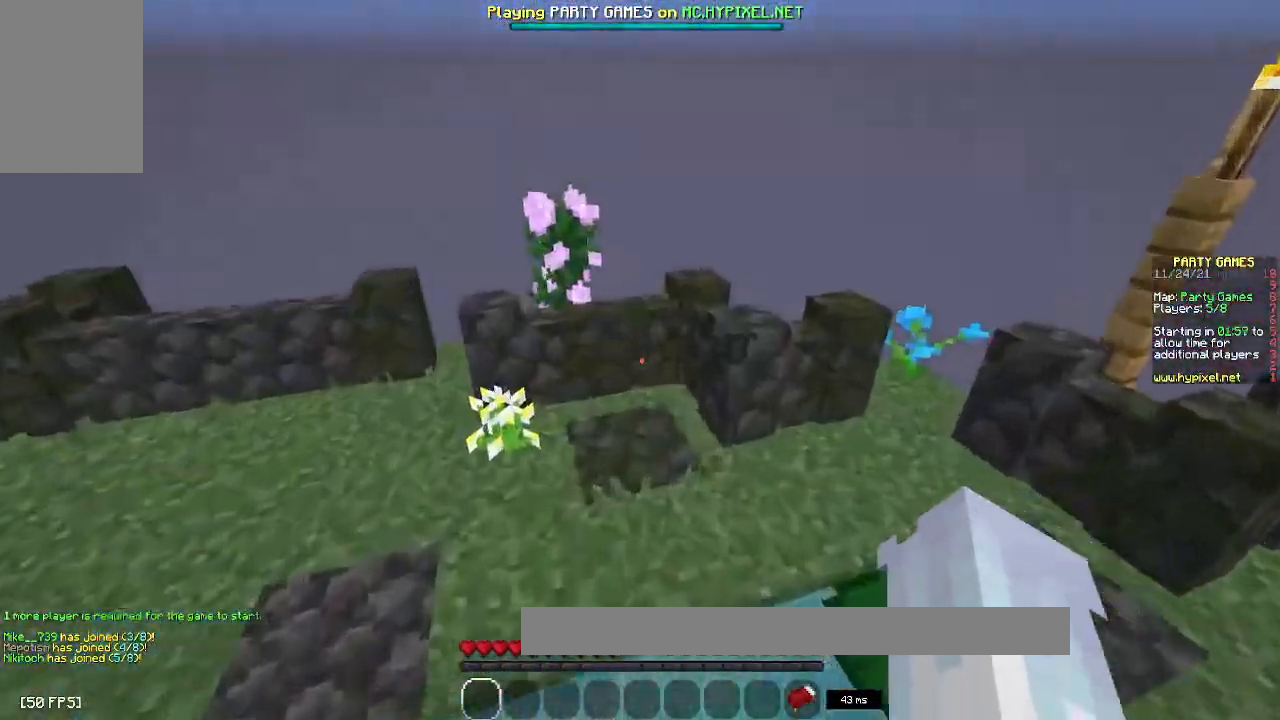
{"keys": ["space", "w"], "mouse": [], "events": [[33, "w", "down"], [50, "space", "down"]]}
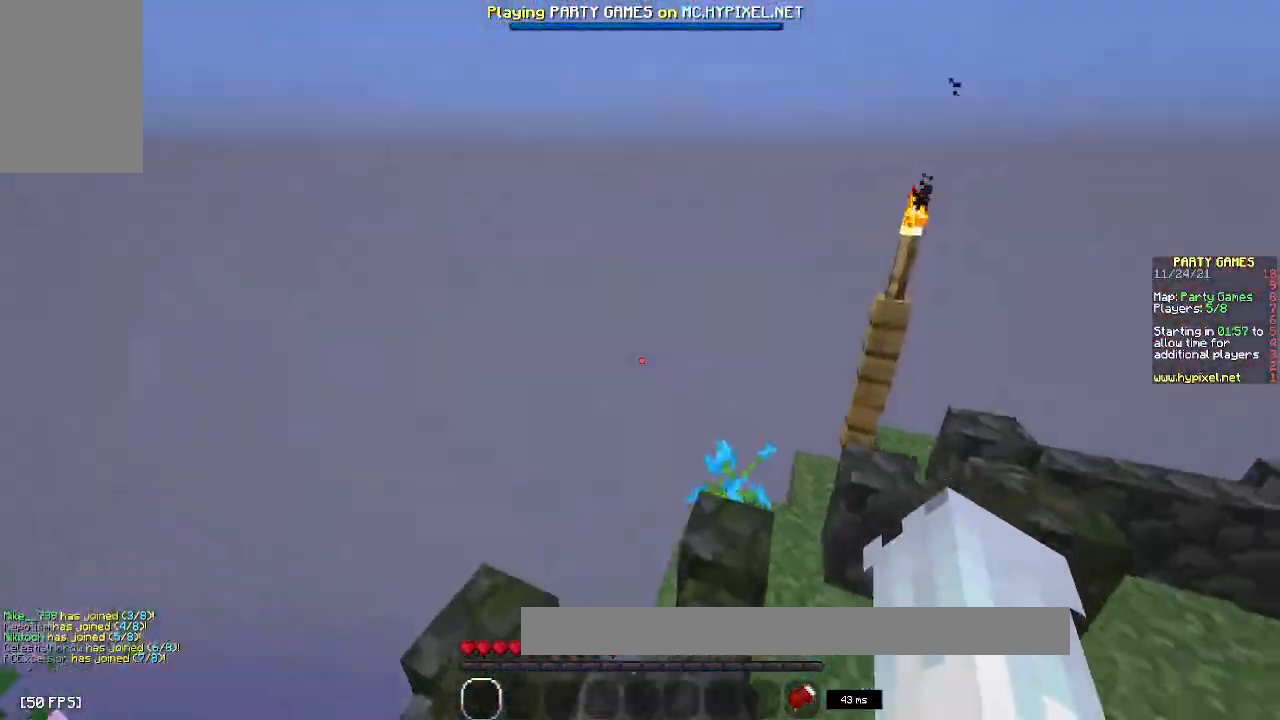
{"keys": ["d"], "mouse": [], "events": [[17, "w", "up"], [67, "d", "down"], [100, "space", "up"]]}
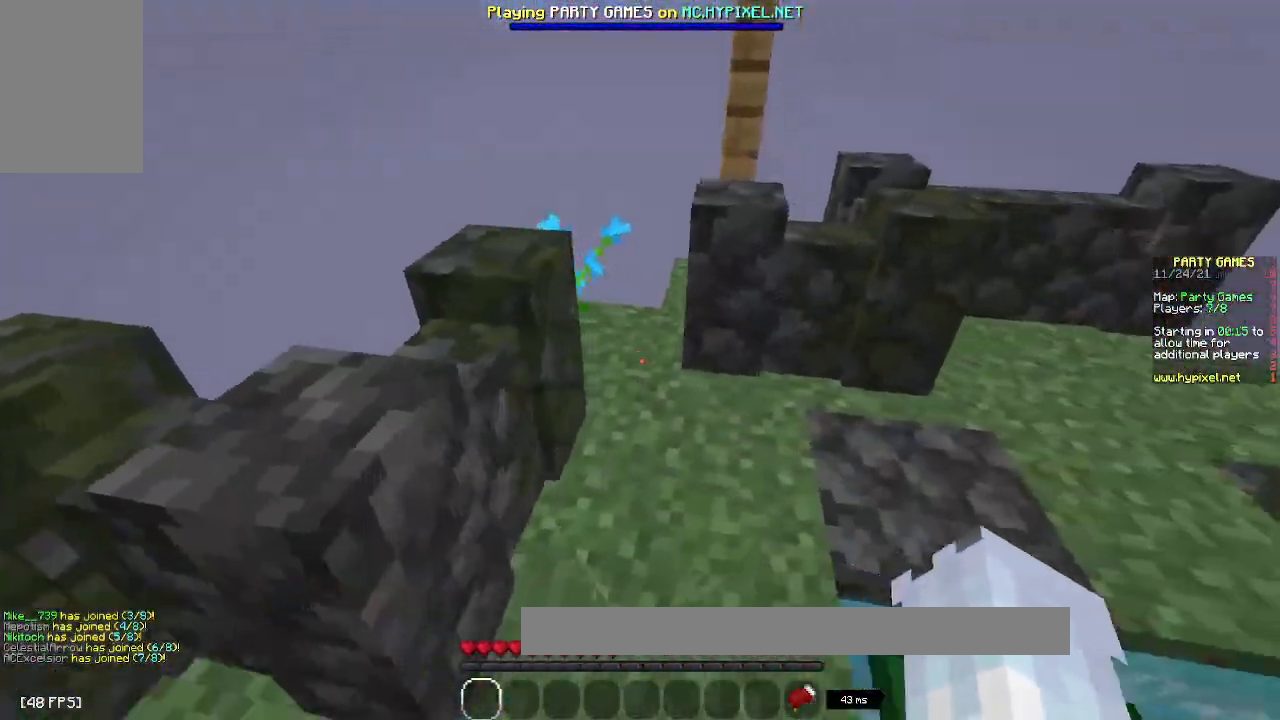
{"keys": ["a", "w"], "mouse": ["left", "right"]}
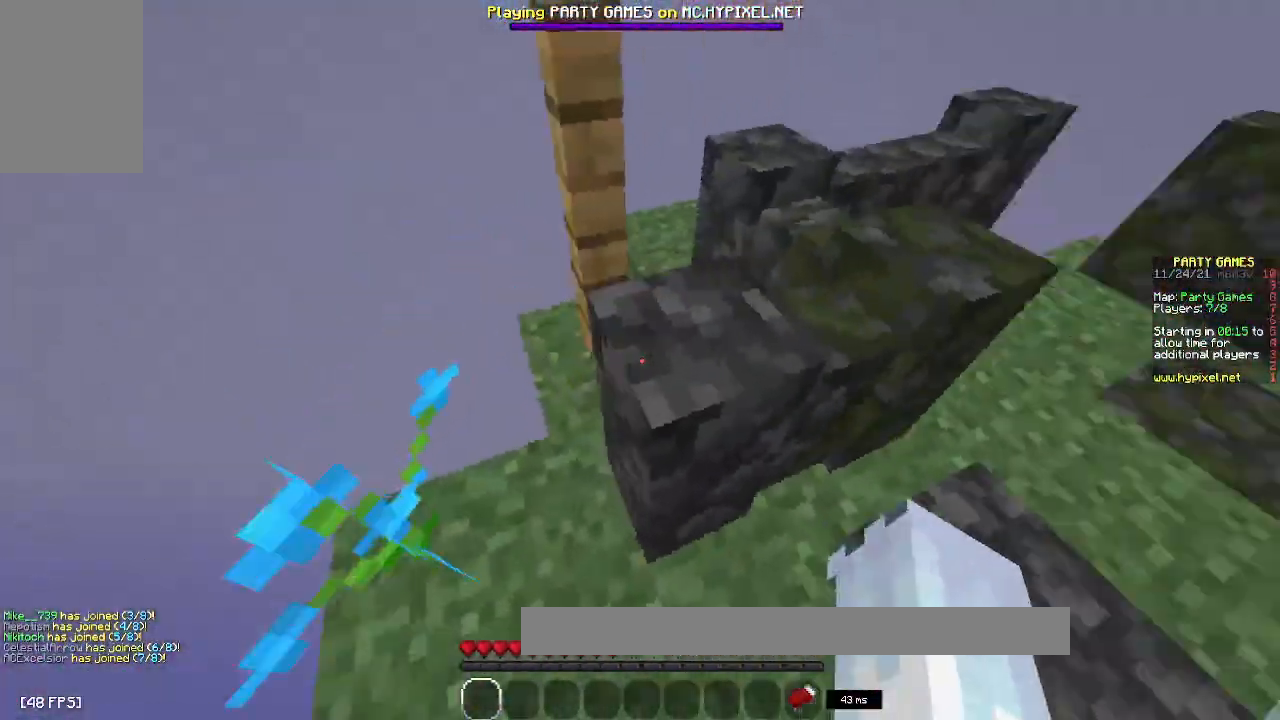
{"keys": ["w"], "mouse": [], "events": [[67, "mouse_left", "up"], [183, "a", "up"], [183, "mouse_right", "up"], [183, "w", "up"], [250, "d", "down"], [350, "d", "up"], [367, "w", "down"]]}
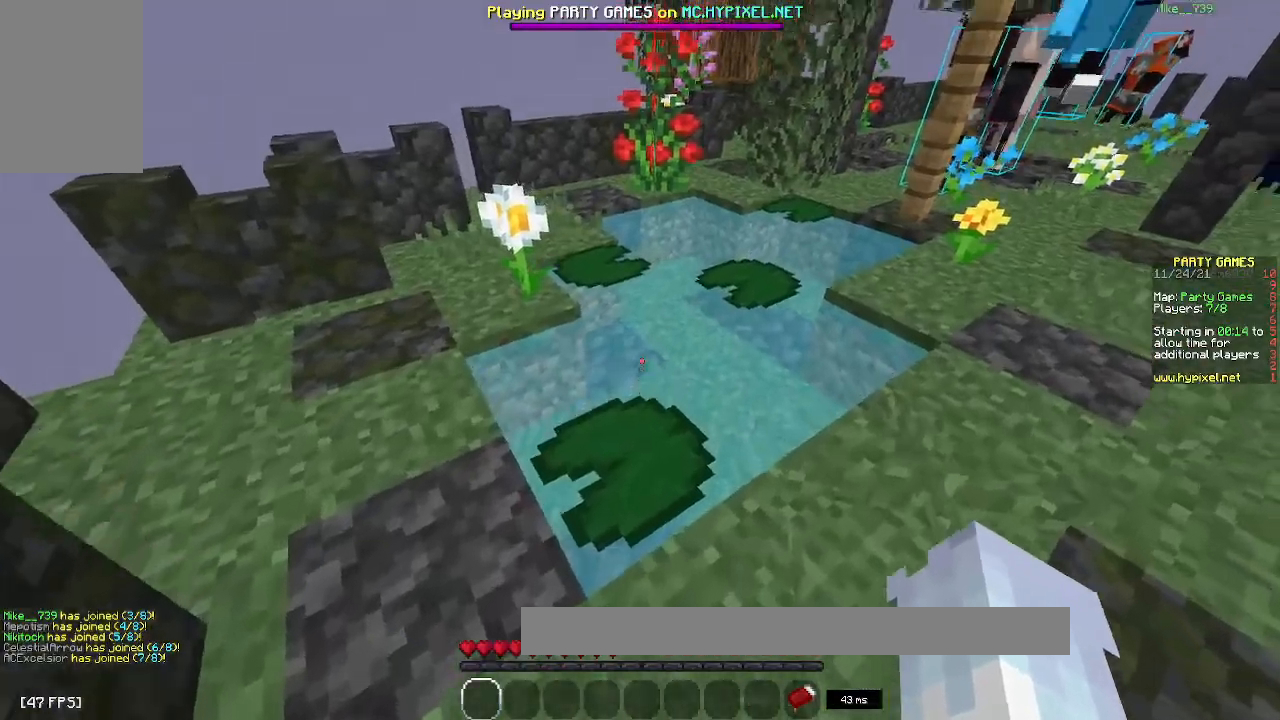
{"keys": ["space", "w"], "mouse": []}
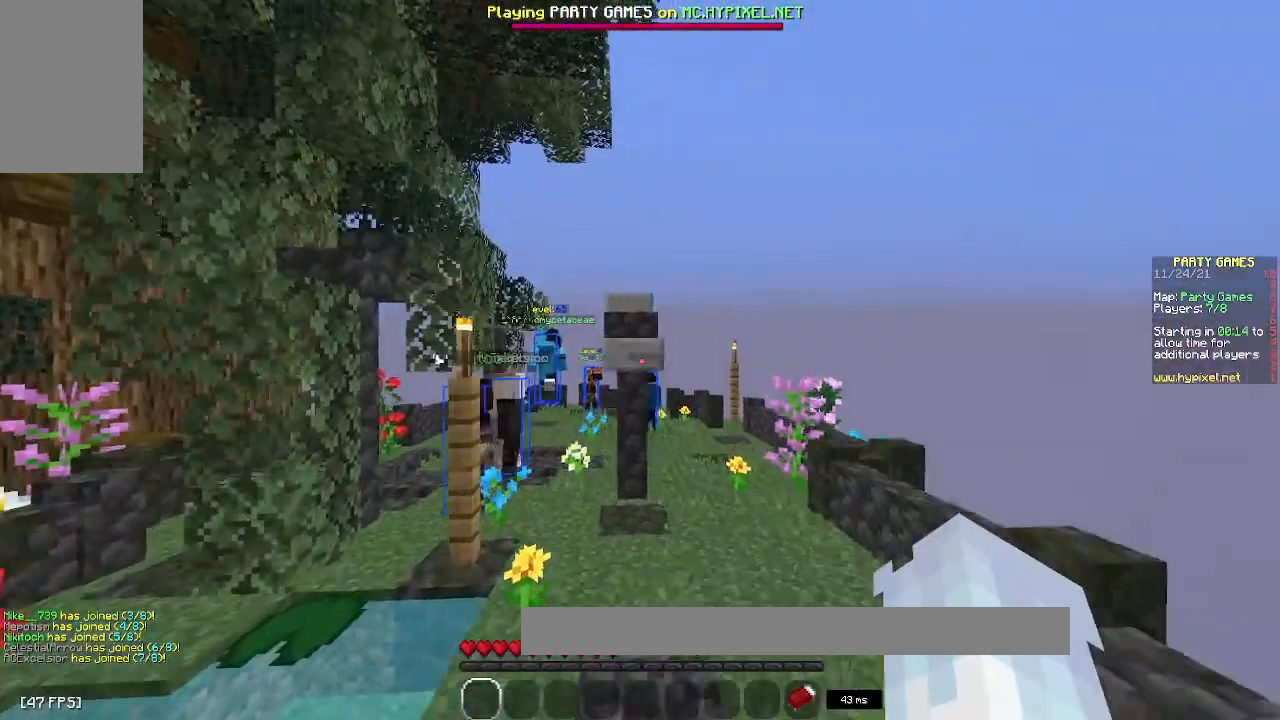
{"keys": ["a", "w"], "mouse": [], "events": [[167, "space", "up"], [417, "a", "down"]]}
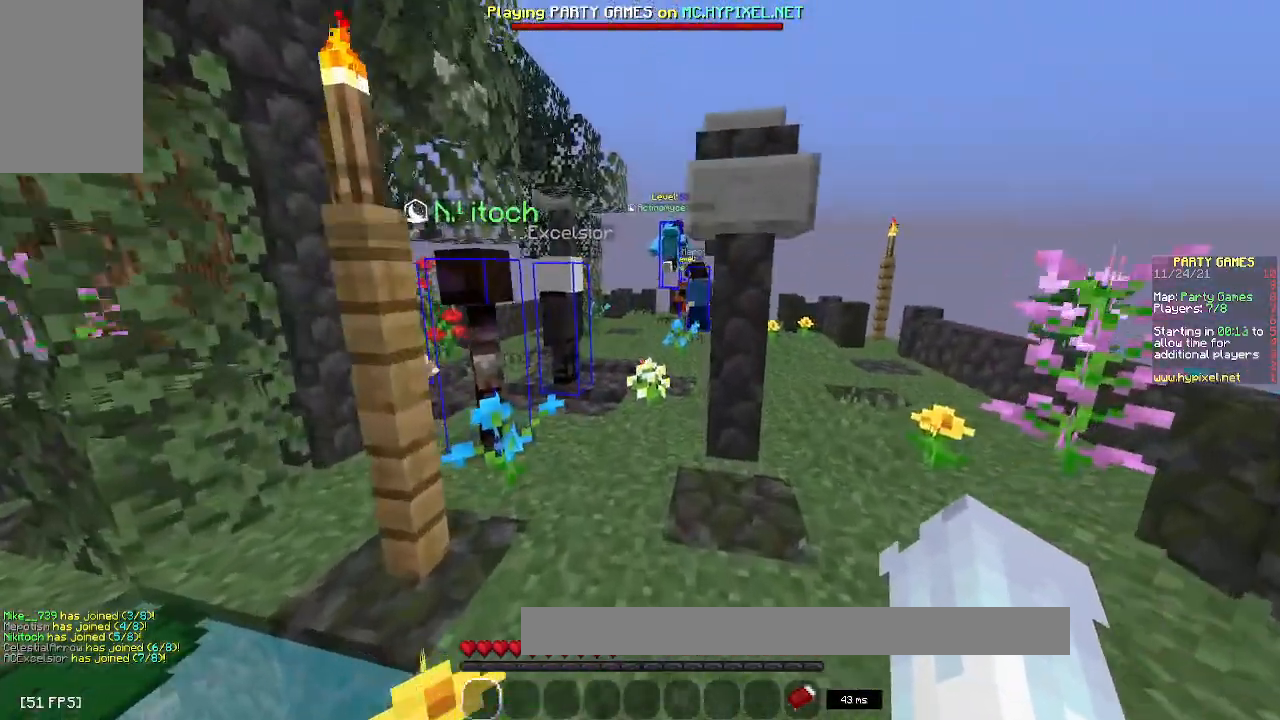
{"keys": ["a", "w"], "mouse": [], "events": [[133, "a", "up"], [383, "a", "down"]]}
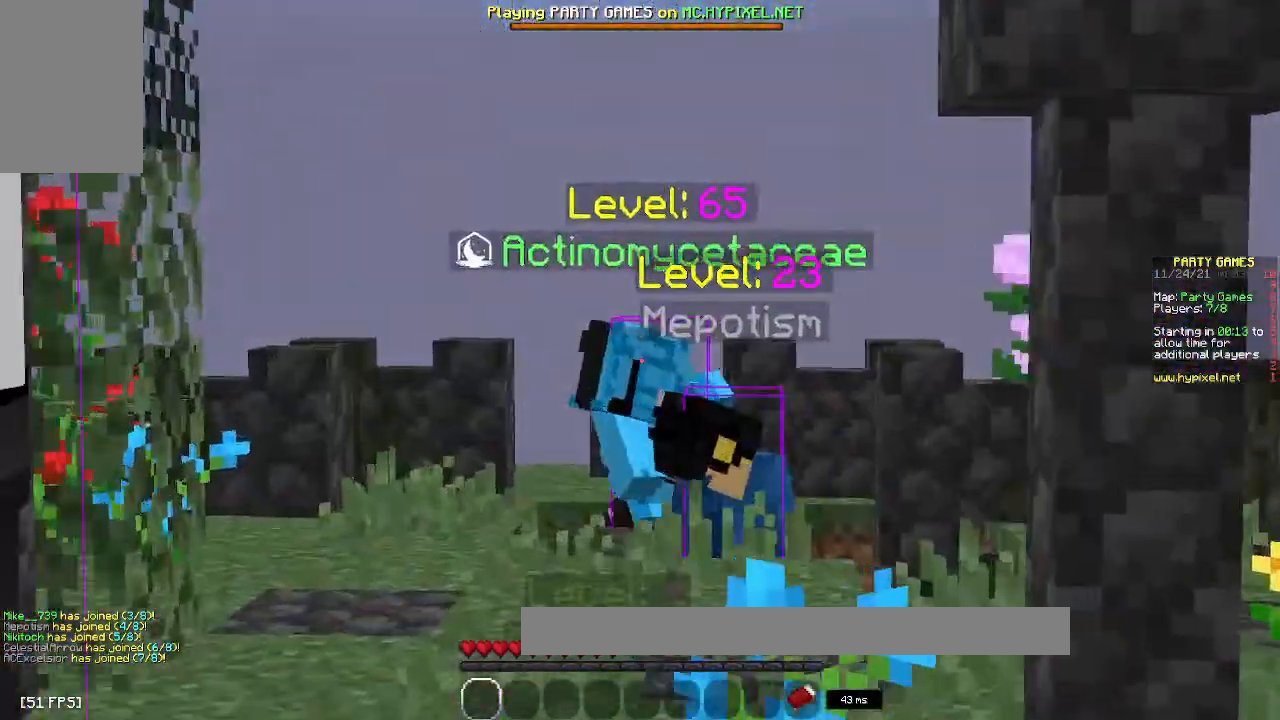
{"keys": ["w"], "mouse": [], "events": [[67, "a", "up"]]}
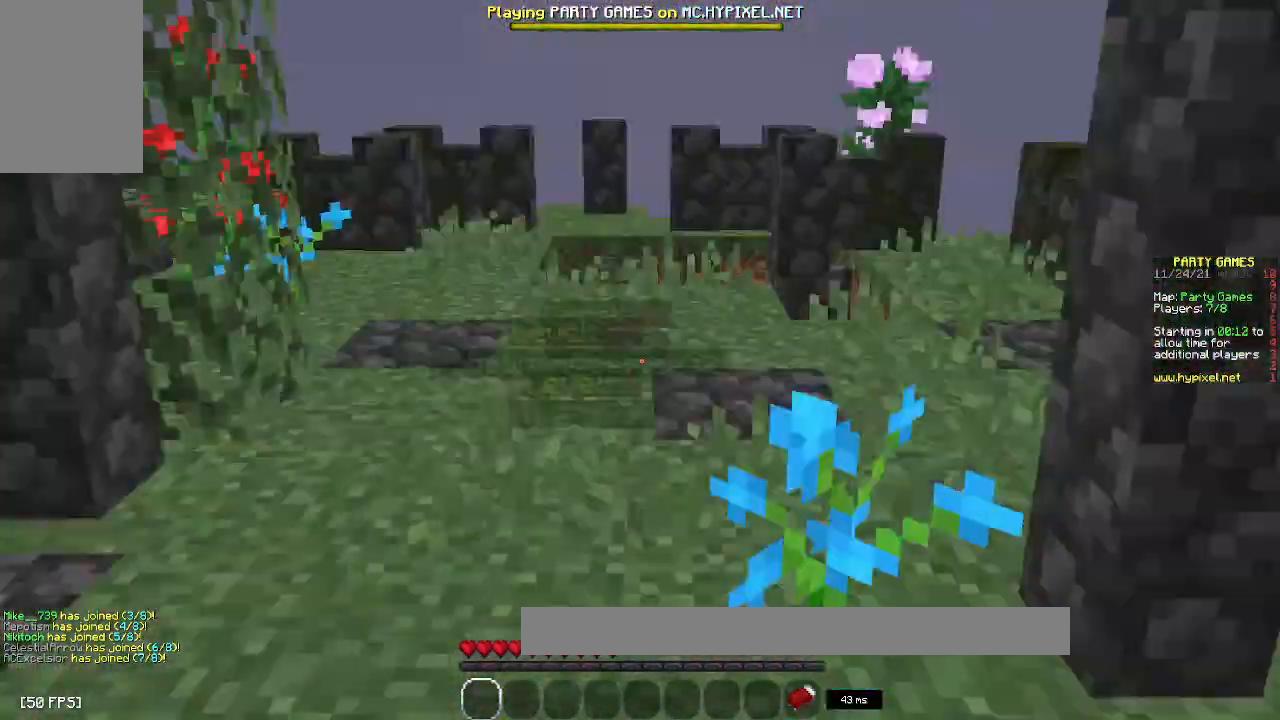
{"keys": ["w"], "mouse": [], "events": [[133, "space", "down"], [367, "space", "up"]]}
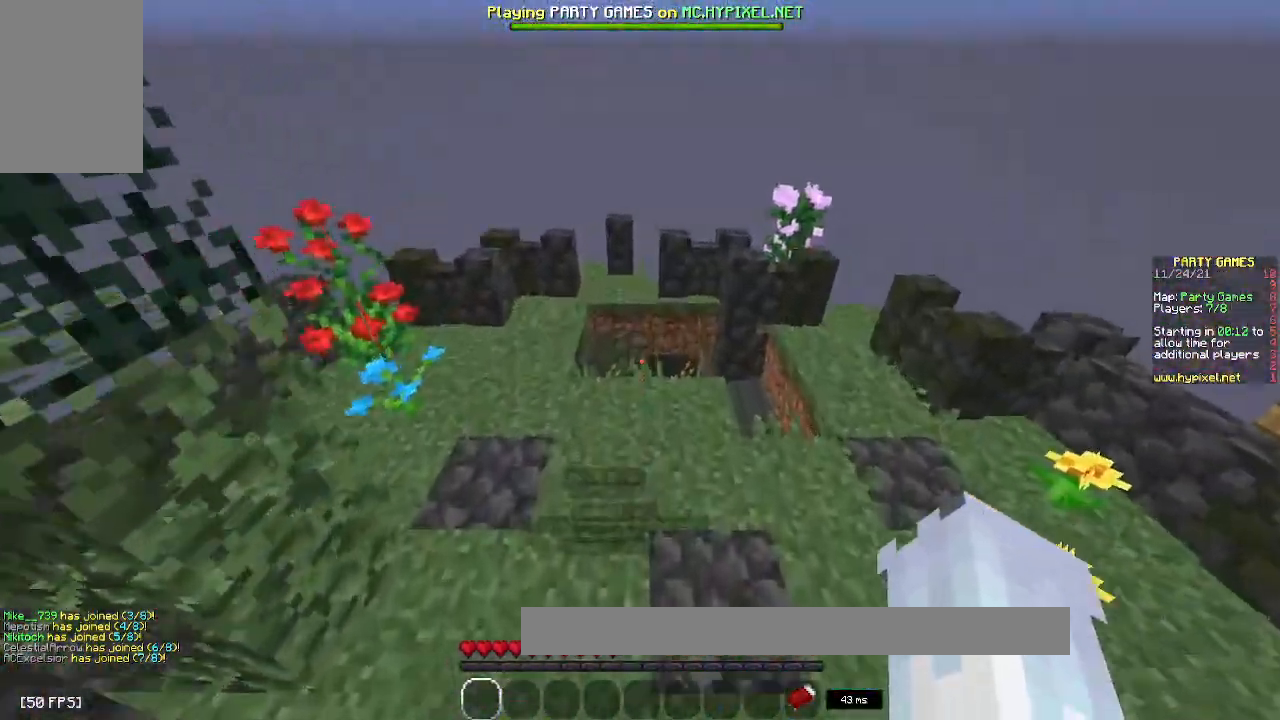
{"keys": [], "mouse": [], "events": [[133, "space", "down"], [367, "space", "up"], [433, "w", "up"]]}
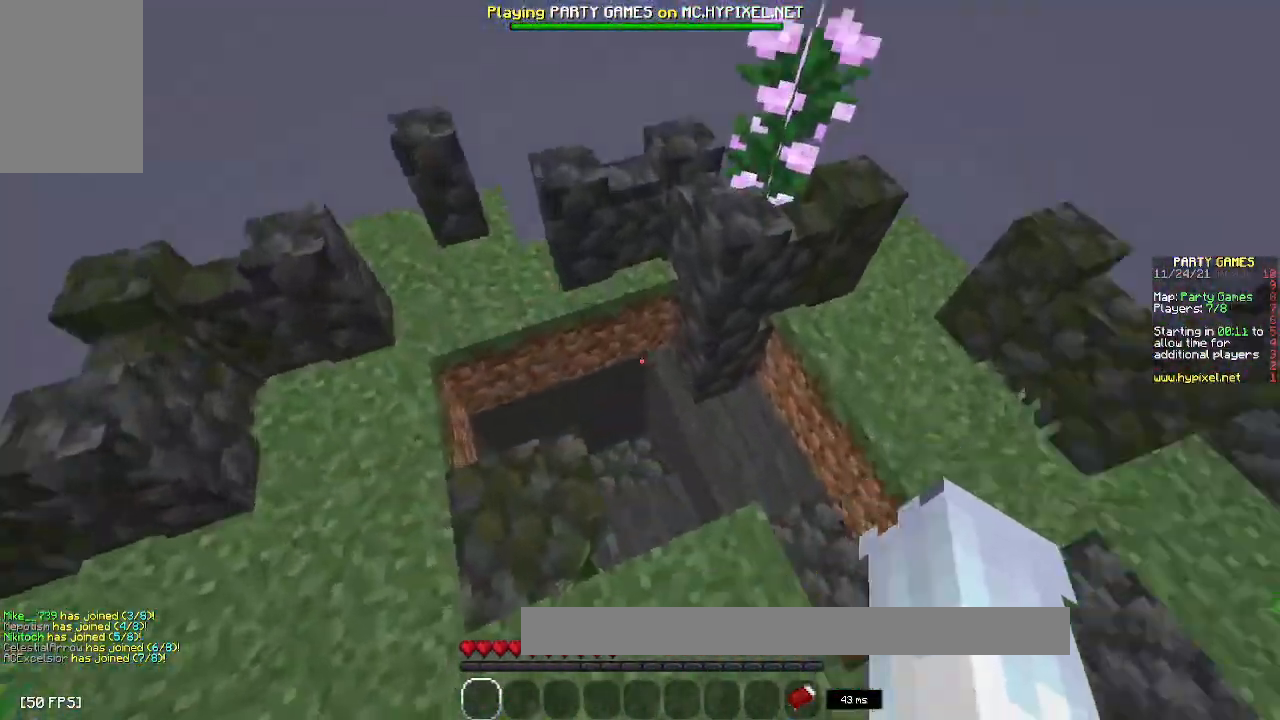
{"keys": [], "mouse": [], "events": [[100, "w", "down"], [250, "a", "down"], [417, "w", "up"], [483, "a", "up"]]}
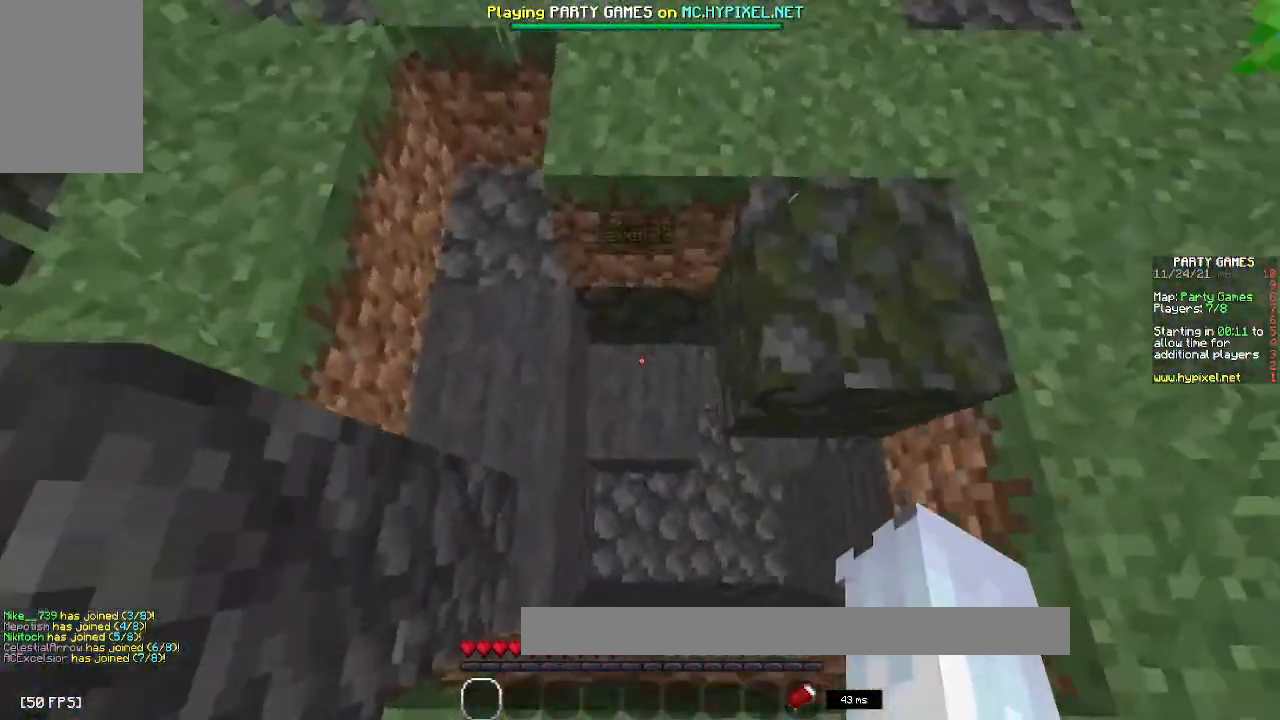
{"keys": ["d"], "mouse": [], "events": [[50, "d", "down"], [83, "s", "down"], [367, "s", "up"]]}
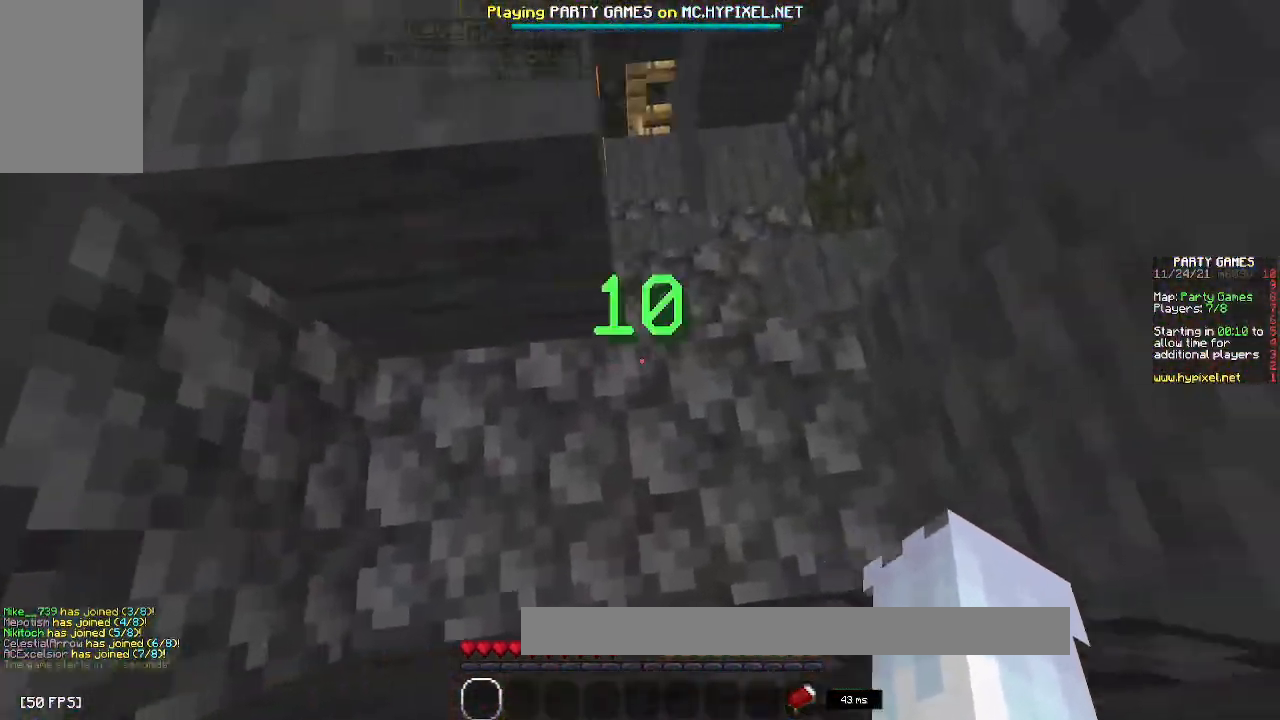
{"keys": ["w"], "mouse": [], "events": [[33, "w", "down"], [283, "d", "up"]]}
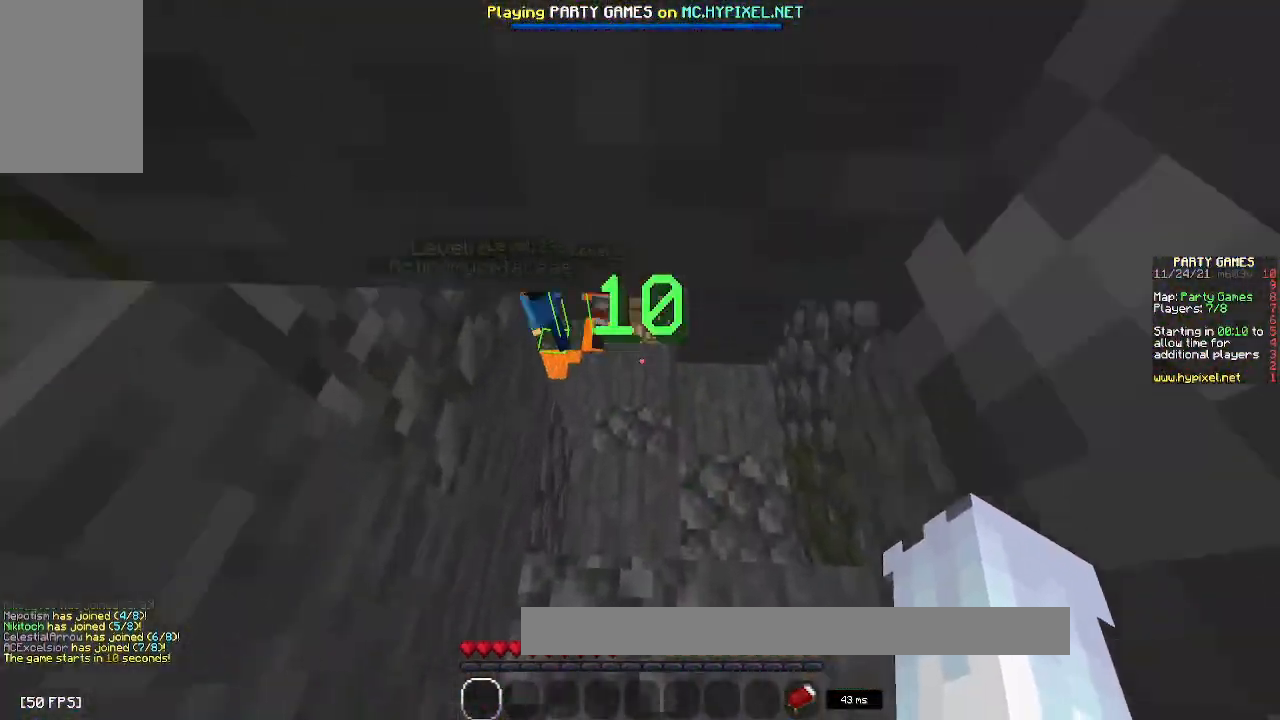
{"keys": ["w"], "mouse": [], "events": [[250, "mouse_left", "down"], [450, "mouse_left", "up"]]}
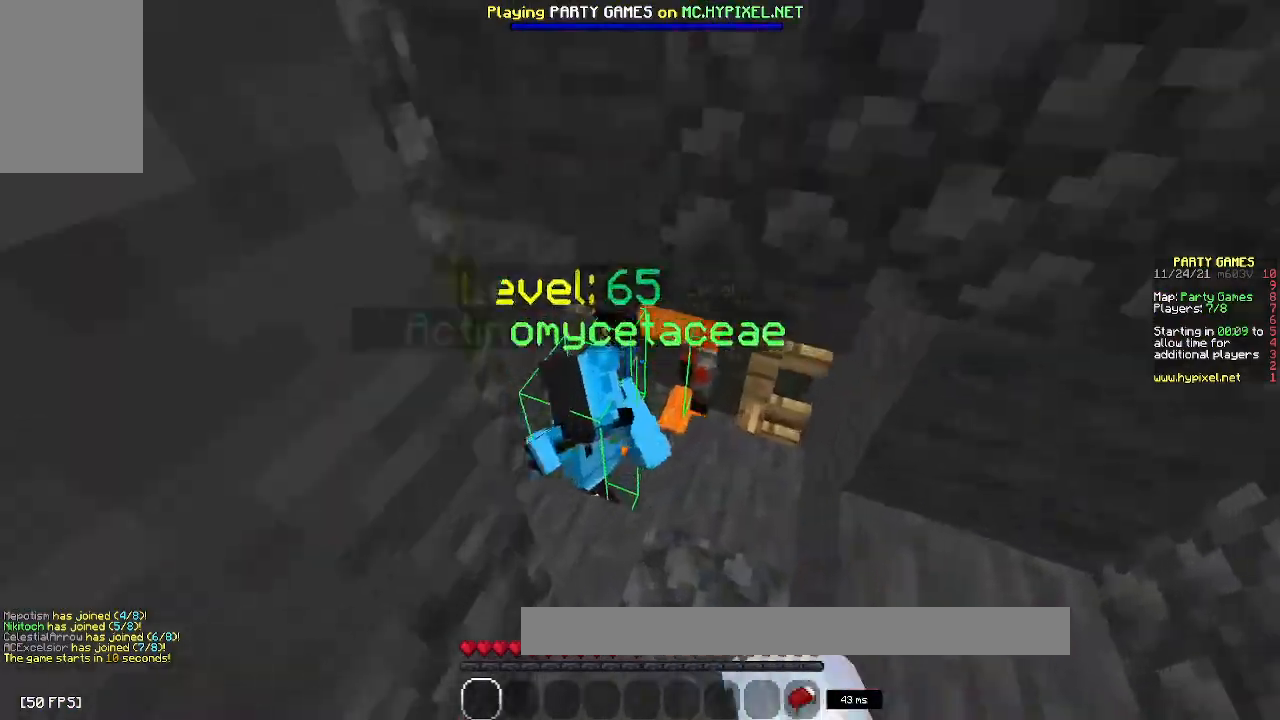
{"keys": [], "mouse": ["left"], "events": [[33, "w", "up"], [433, "mouse_left", "down"]]}